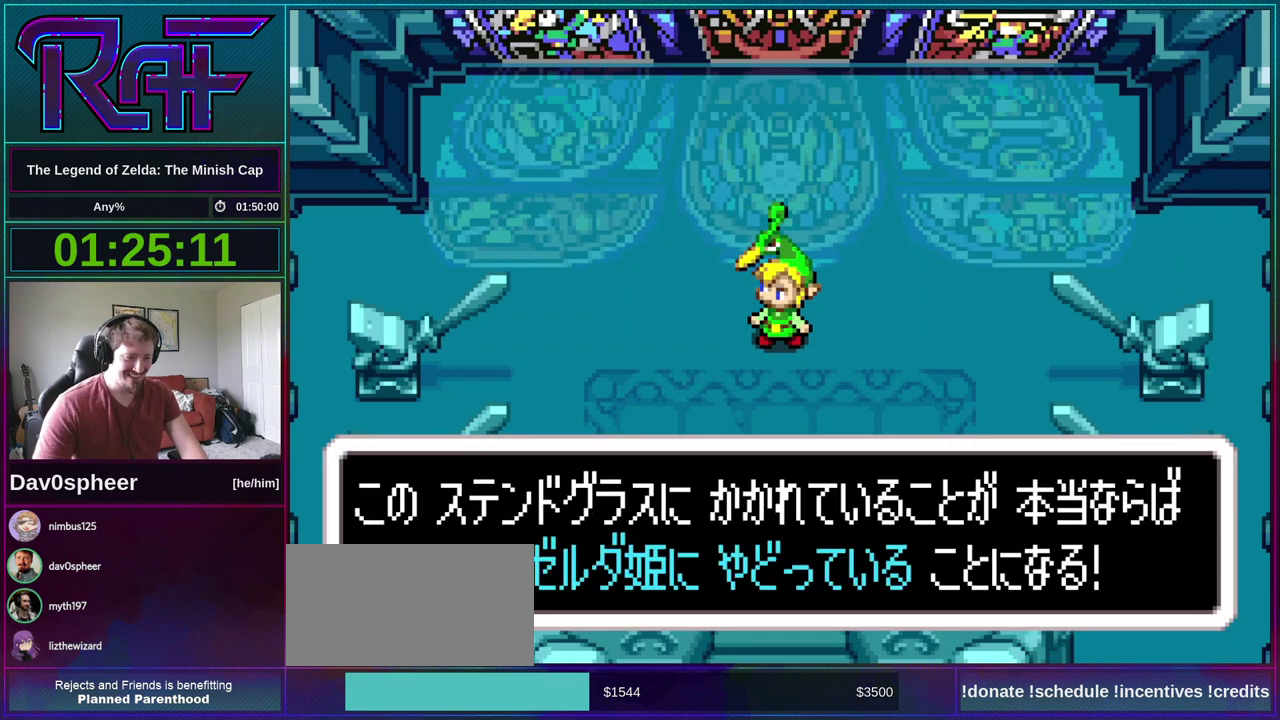
Gameplay with a controller (Nintendo layout); each line is a JSON object with the inputs held at the frame after it. "events" lists button and stick changes between this image and that frame as [ms after this image, input, new state], when the widget could be followed in between. Not read: L3 R3.
{"buttons": ["B", "DPAD_DOWN", "DPAD_RIGHT"], "events": [[33, "DPAD_LEFT", "up"], [33, "DPAD_RIGHT", "down"], [117, "DPAD_RIGHT", "up"], [150, "DPAD_LEFT", "down"], [217, "DPAD_LEFT", "up"], [250, "A", "down"], [317, "A", "up"], [417, "DPAD_RIGHT", "down"], [483, "DPAD_DOWN", "down"]]}
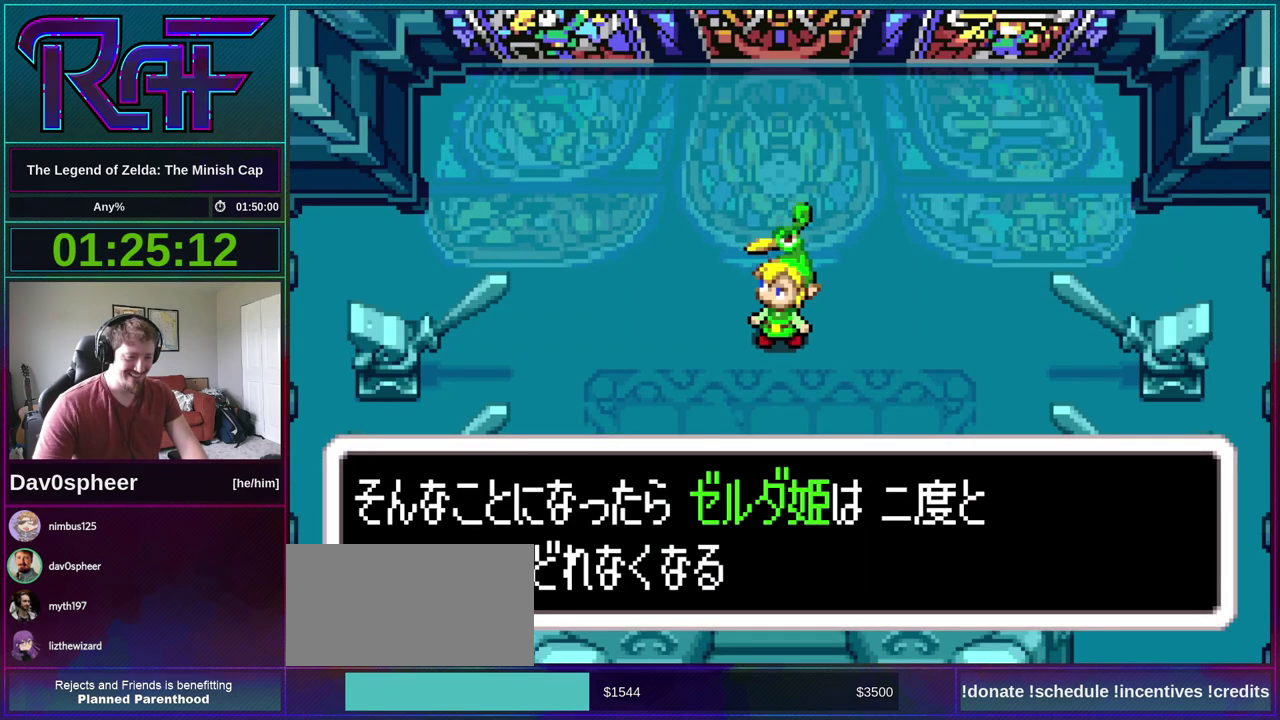
{"buttons": ["B", "DPAD_LEFT"], "events": [[33, "DPAD_RIGHT", "up"], [50, "DPAD_LEFT", "down"], [83, "DPAD_DOWN", "up"], [133, "DPAD_LEFT", "up"], [150, "DPAD_RIGHT", "down"], [217, "DPAD_RIGHT", "up"], [267, "DPAD_LEFT", "down"], [267, "R1", "down"], [317, "DPAD_LEFT", "up"], [317, "R1", "up"], [350, "DPAD_RIGHT", "down"], [417, "DPAD_RIGHT", "up"], [483, "DPAD_LEFT", "down"]]}
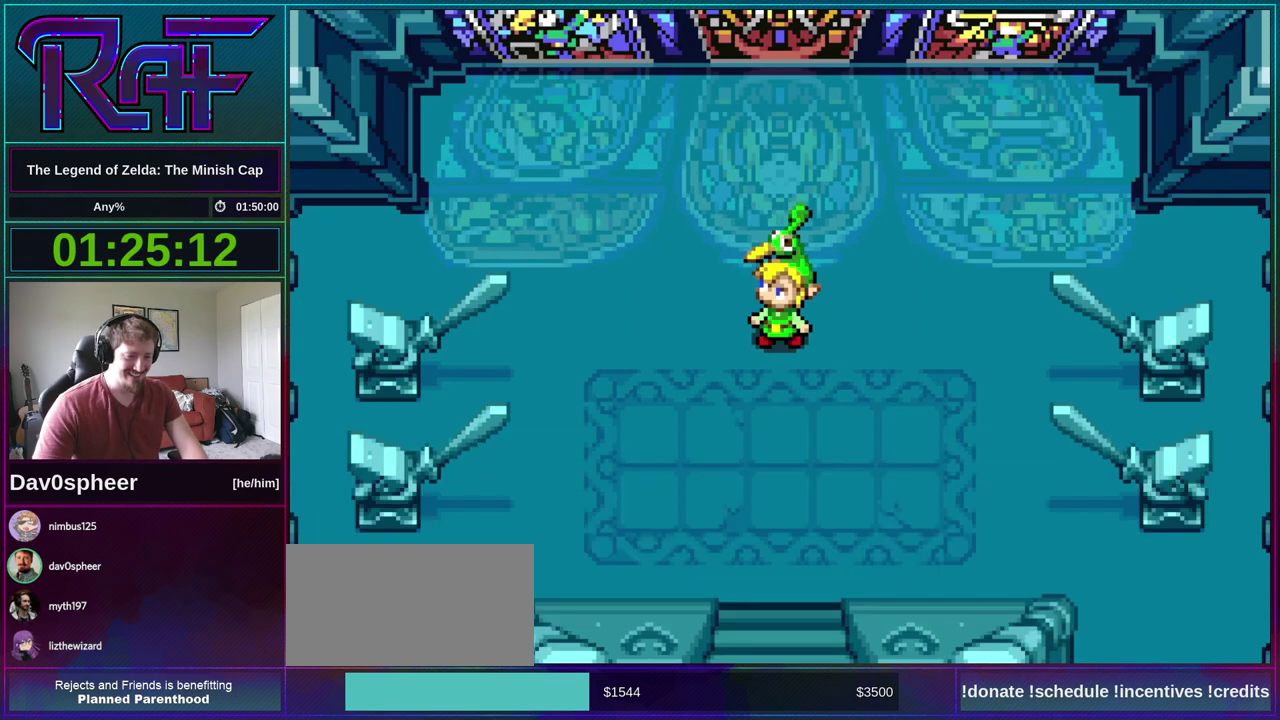
{"buttons": ["A", "DPAD_DOWN"], "events": [[67, "DPAD_LEFT", "up"], [83, "DPAD_DOWN", "down"], [150, "B", "up"], [350, "A", "down"]]}
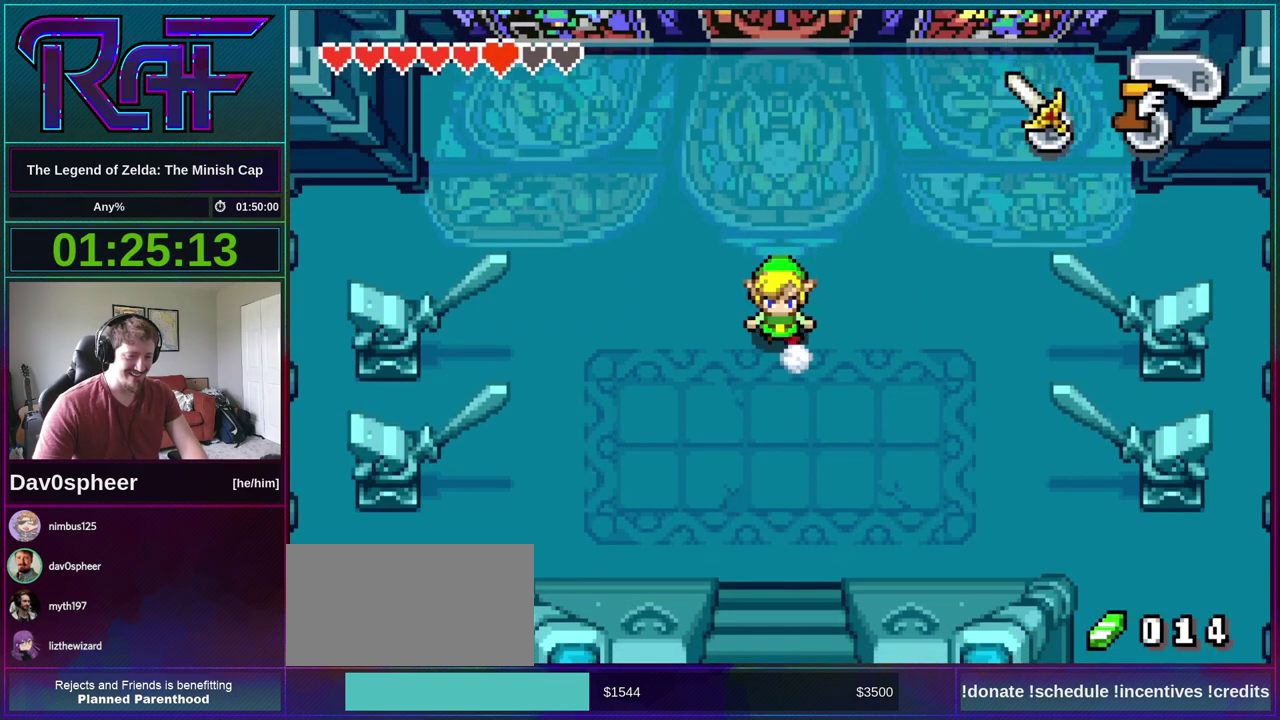
{"buttons": ["A", "DPAD_DOWN"], "events": []}
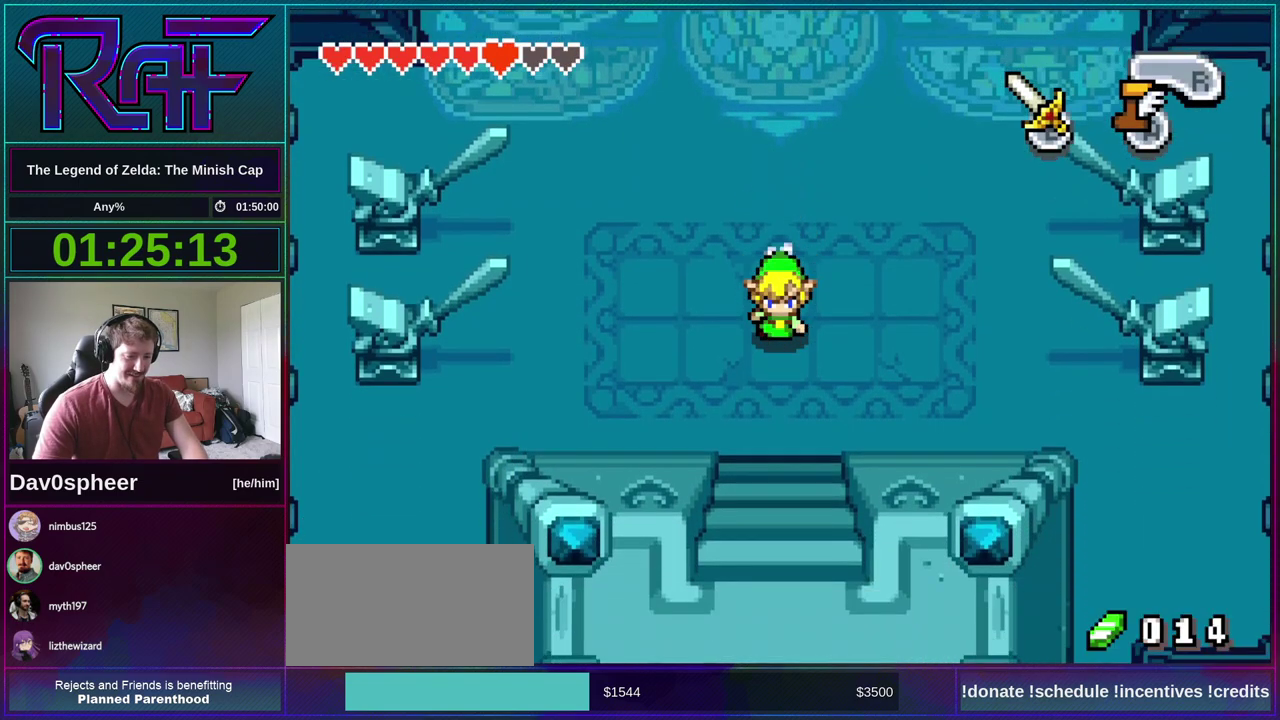
{"buttons": ["A", "DPAD_DOWN"], "events": []}
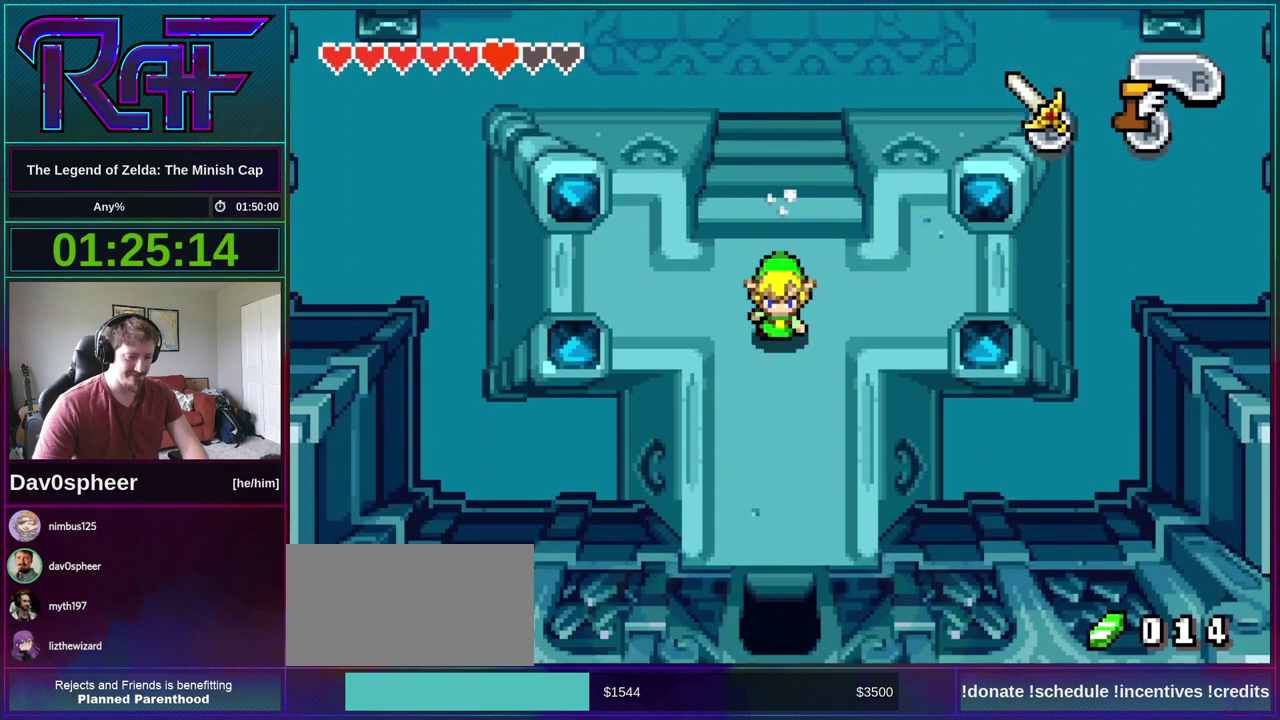
{"buttons": ["A", "DPAD_DOWN"], "events": []}
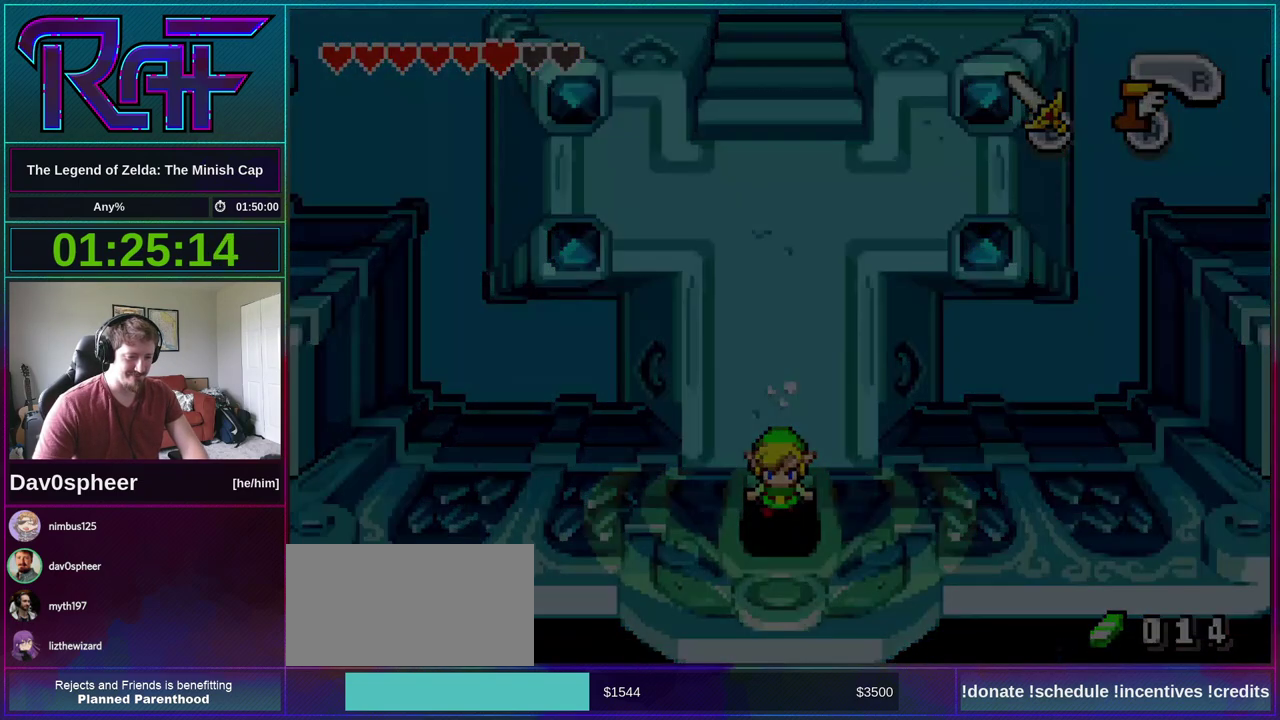
{"buttons": ["DPAD_DOWN", "DPAD_RIGHT"], "events": [[250, "A", "up"], [417, "DPAD_RIGHT", "down"]]}
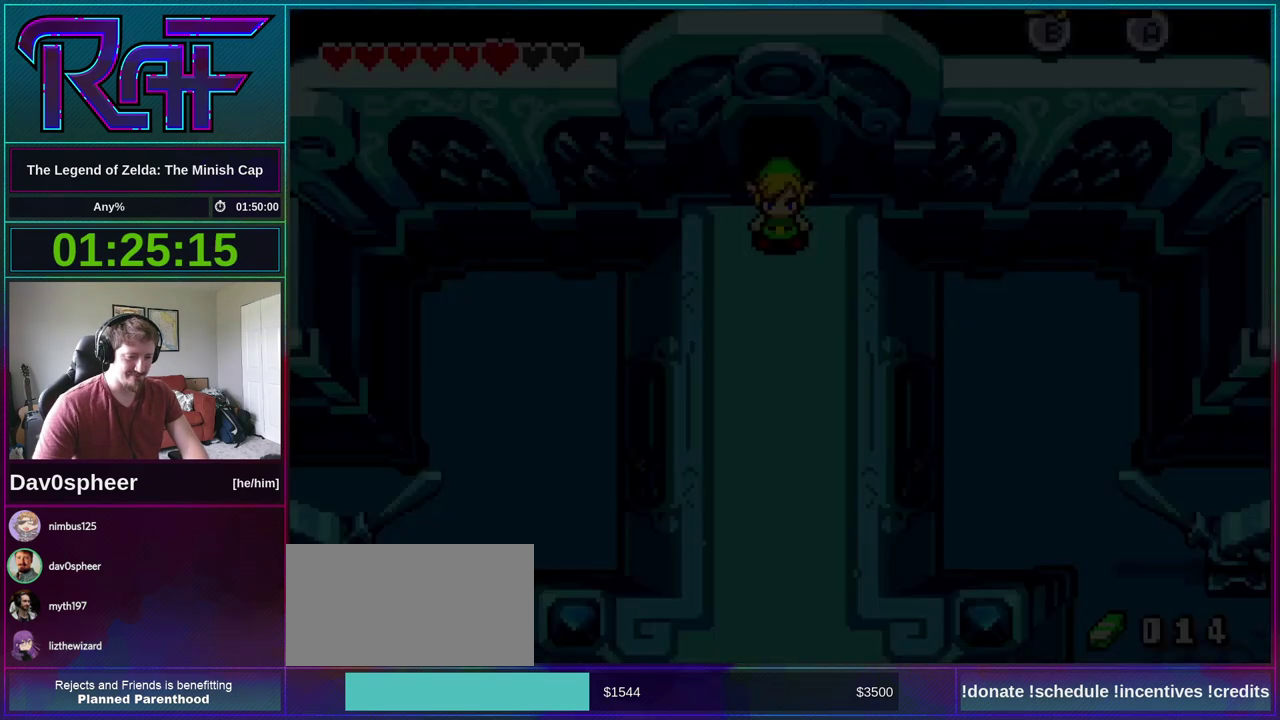
{"buttons": ["A", "DPAD_DOWN"], "events": [[217, "DPAD_RIGHT", "up"], [317, "A", "down"]]}
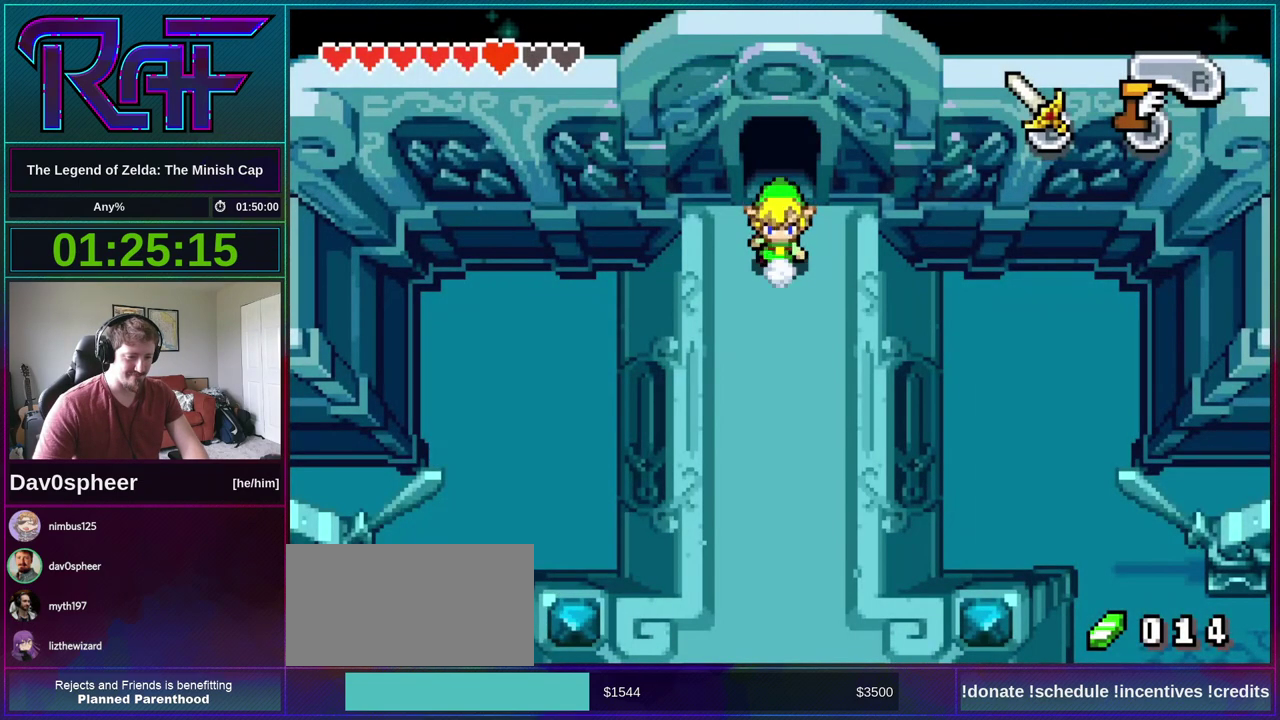
{"buttons": ["A", "DPAD_DOWN", "DPAD_RIGHT"], "events": [[17, "DPAD_RIGHT", "down"]]}
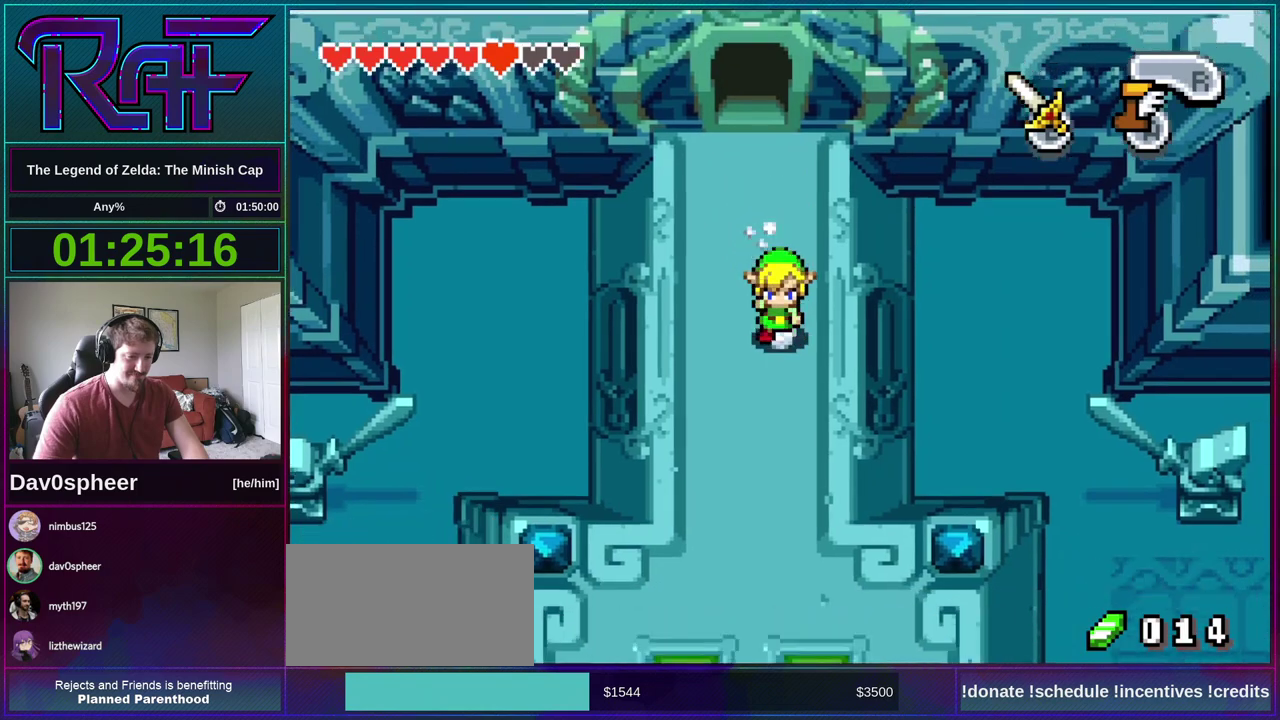
{"buttons": ["A", "DPAD_DOWN", "DPAD_RIGHT"], "events": []}
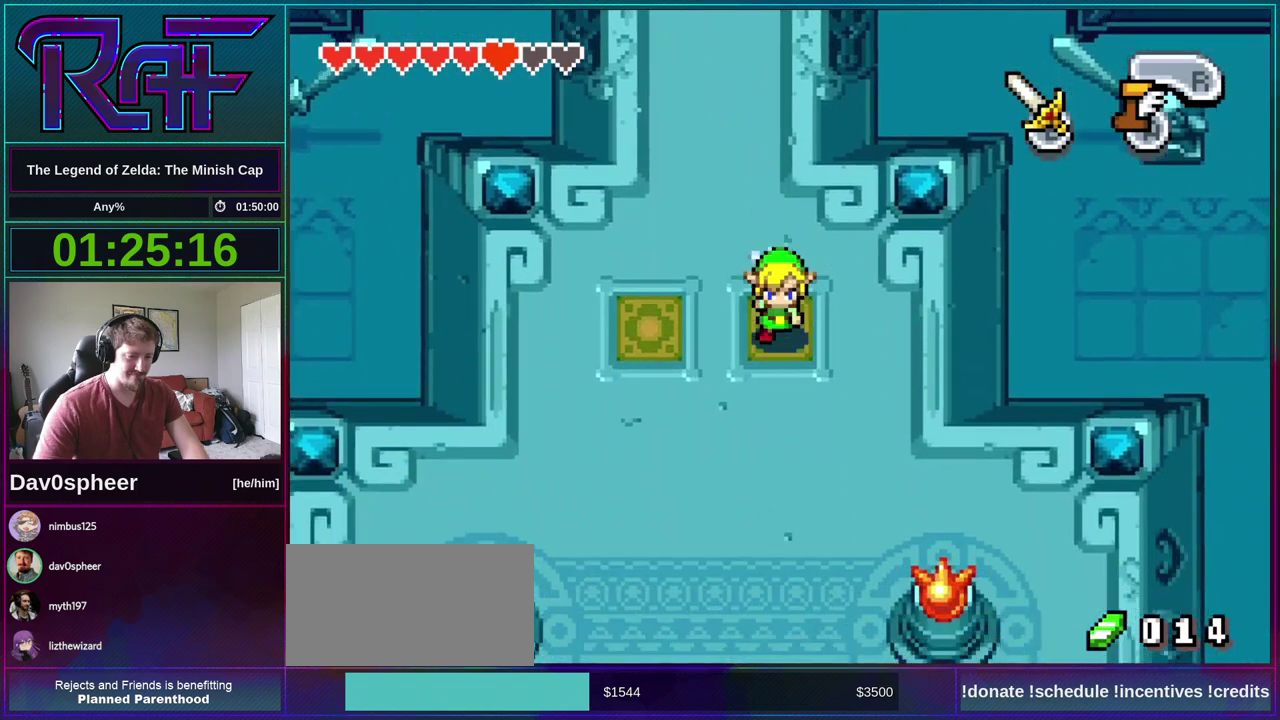
{"buttons": ["A", "DPAD_DOWN"], "events": [[283, "DPAD_RIGHT", "up"]]}
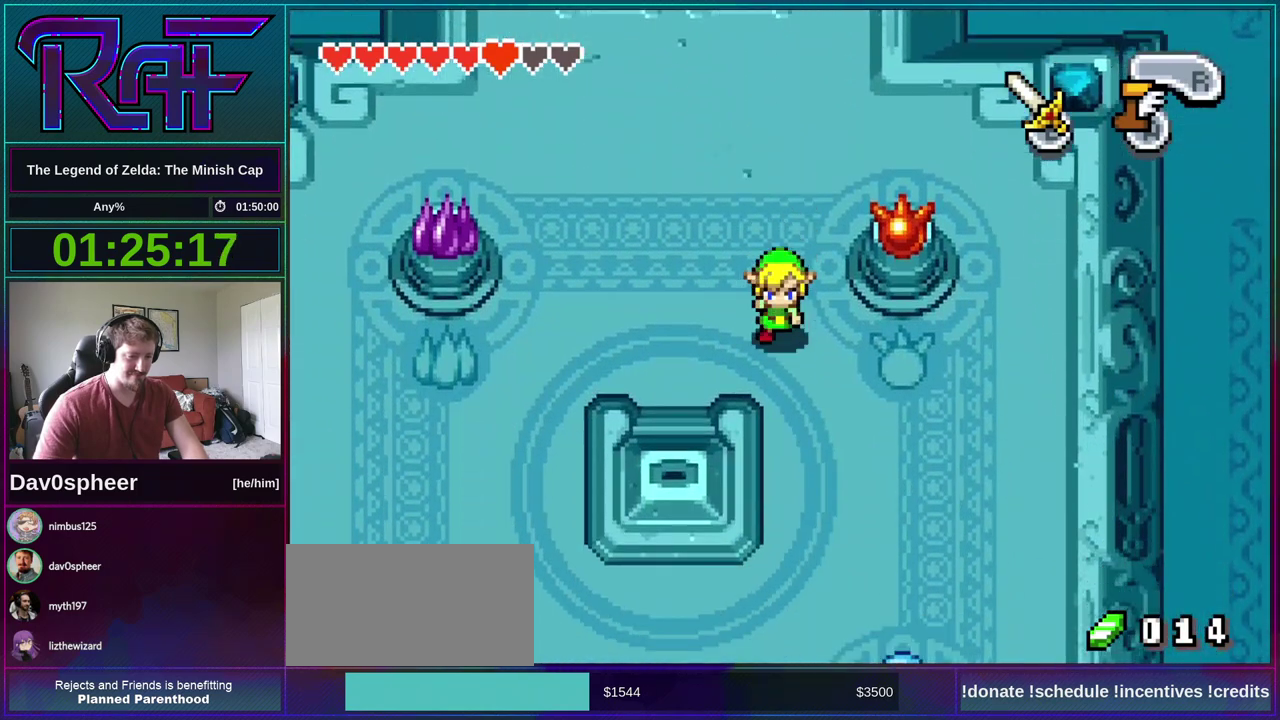
{"buttons": ["B", "DPAD_DOWN"], "events": [[317, "A", "up"], [350, "B", "down"]]}
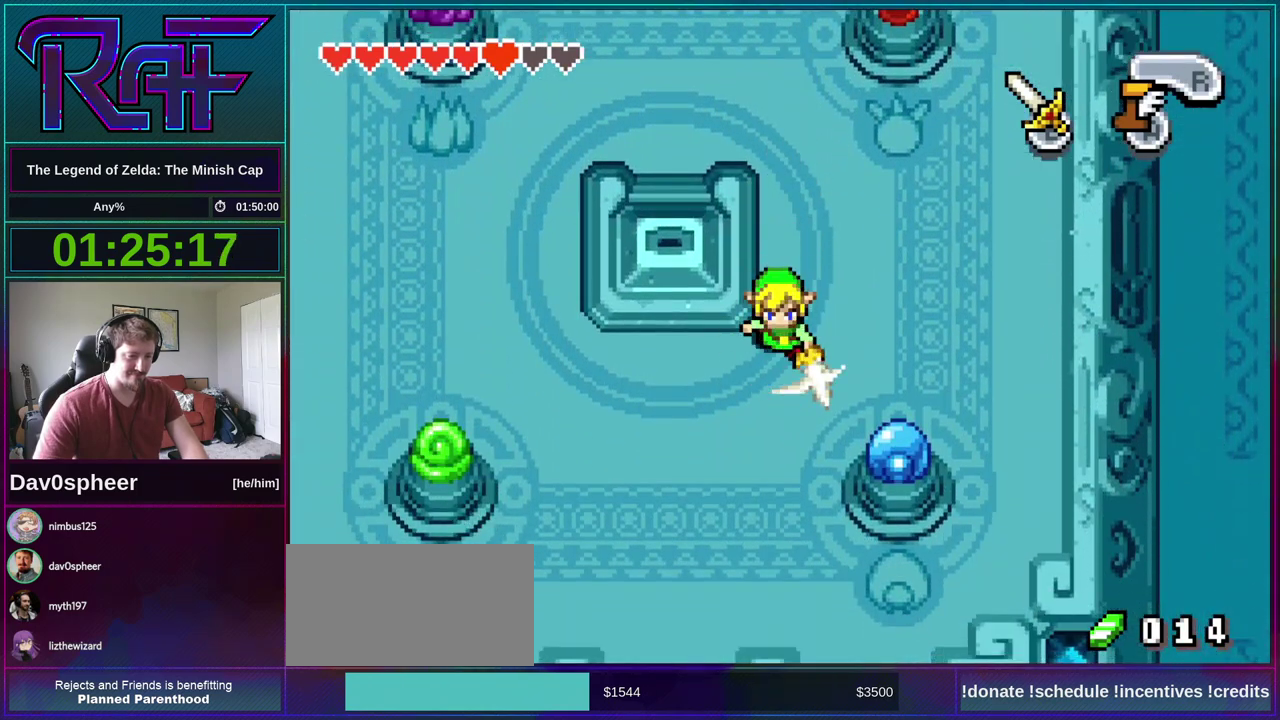
{"buttons": ["B", "DPAD_DOWN", "DPAD_LEFT"], "events": [[283, "DPAD_LEFT", "down"]]}
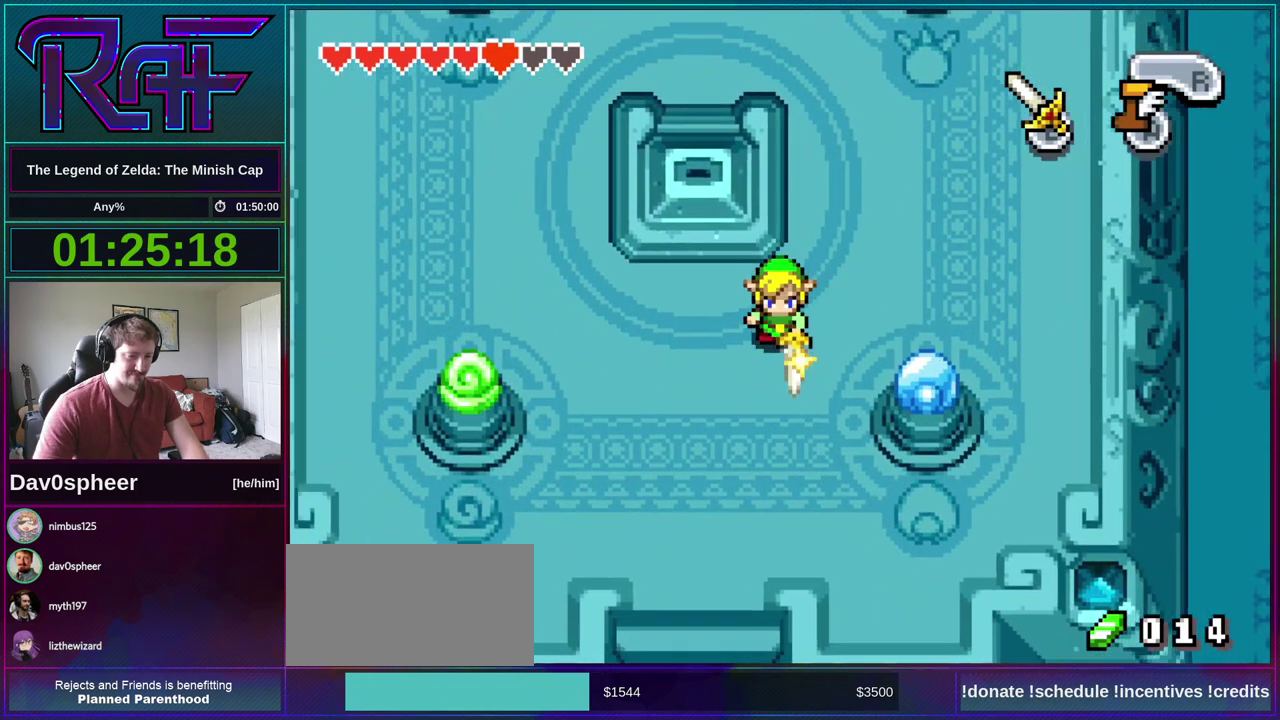
{"buttons": ["B", "DPAD_DOWN"], "events": [[183, "DPAD_LEFT", "up"]]}
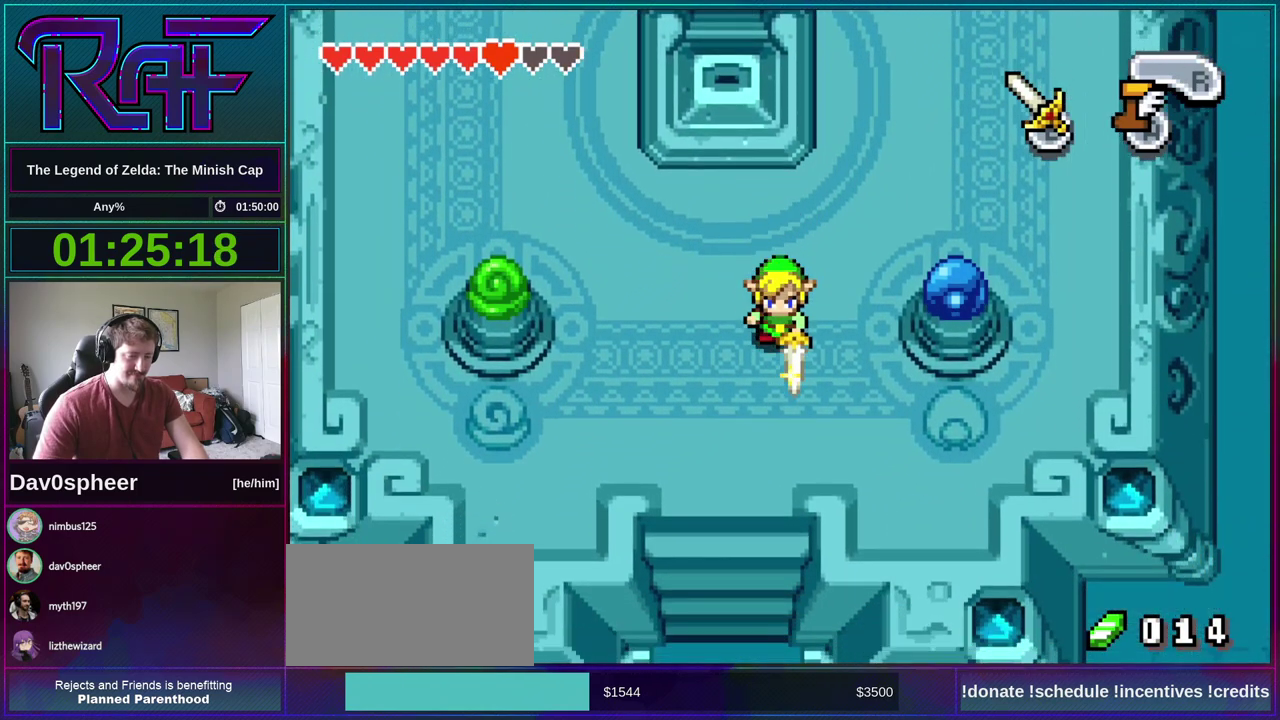
{"buttons": ["B", "DPAD_DOWN"], "events": [[50, "DPAD_LEFT", "down"], [117, "DPAD_LEFT", "up"]]}
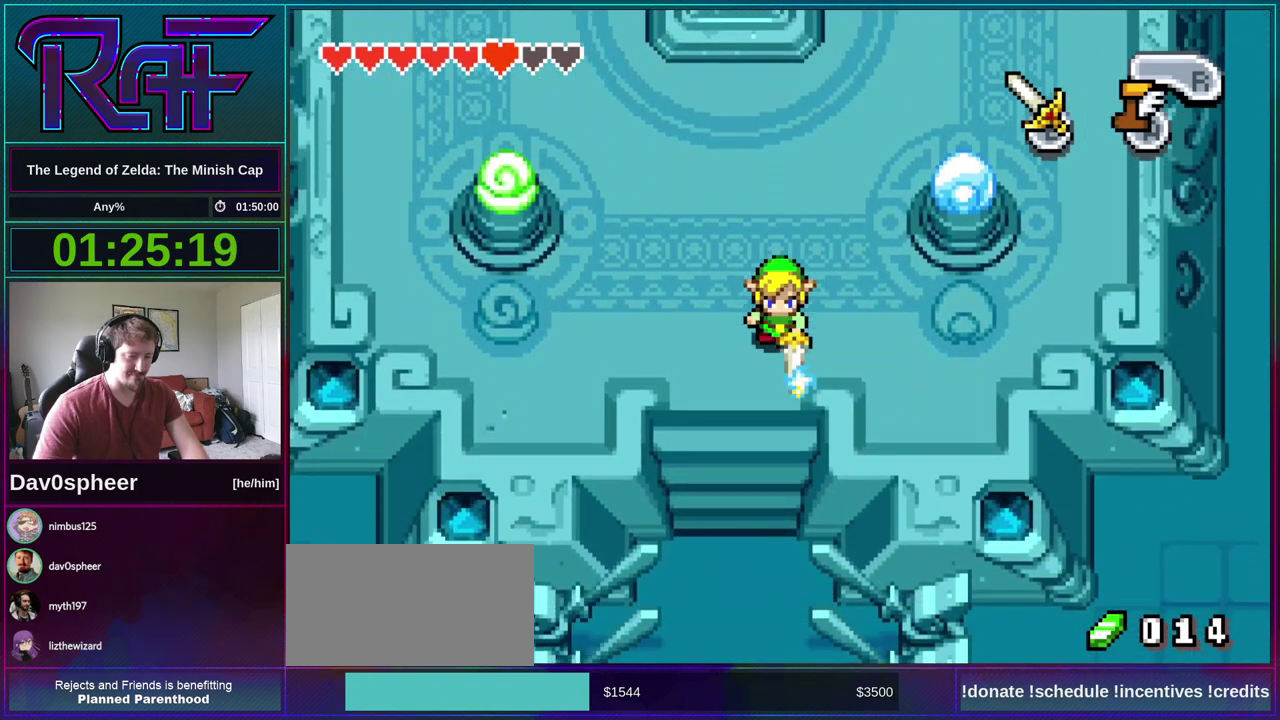
{"buttons": ["B", "DPAD_DOWN"], "events": []}
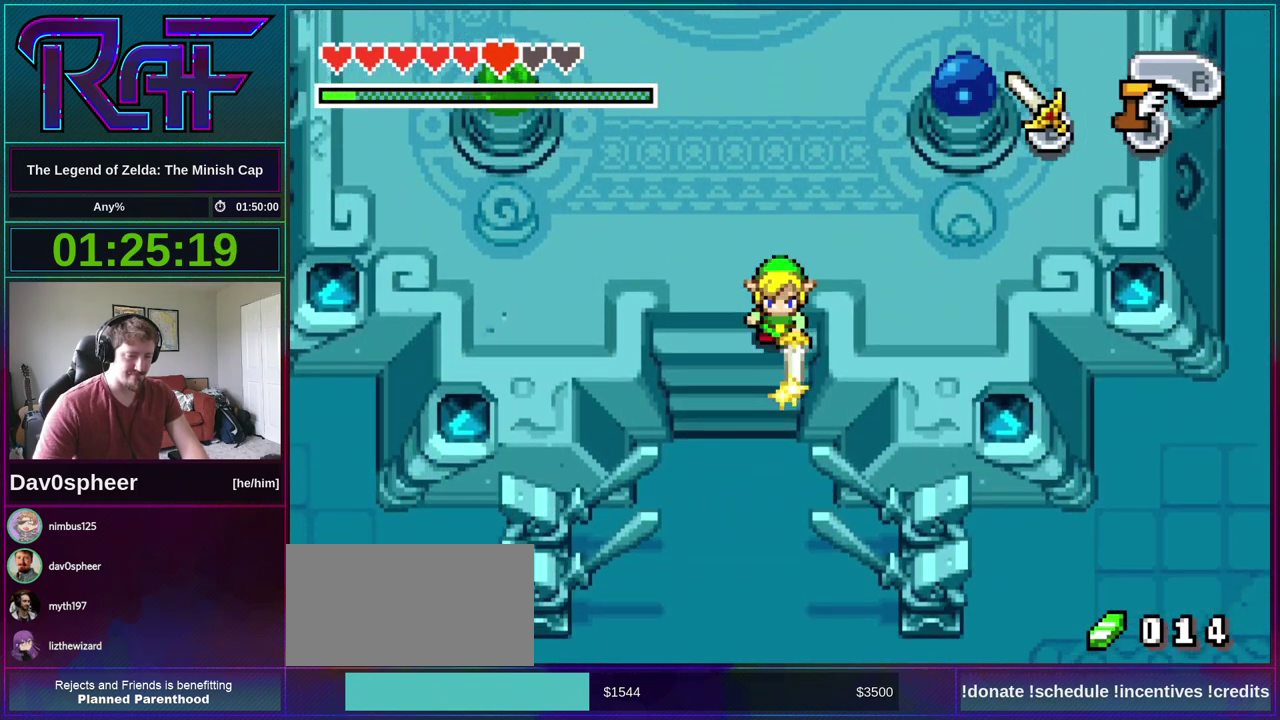
{"buttons": ["B", "DPAD_DOWN"], "events": []}
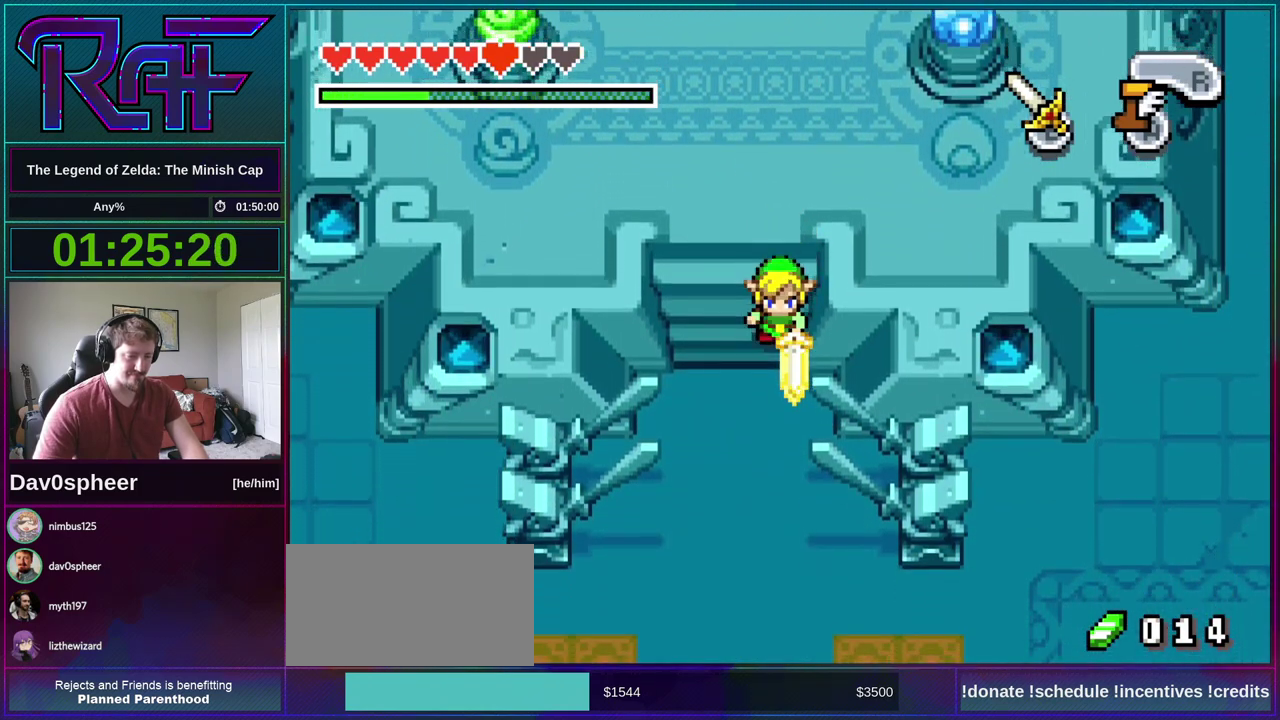
{"buttons": ["B", "DPAD_DOWN"], "events": []}
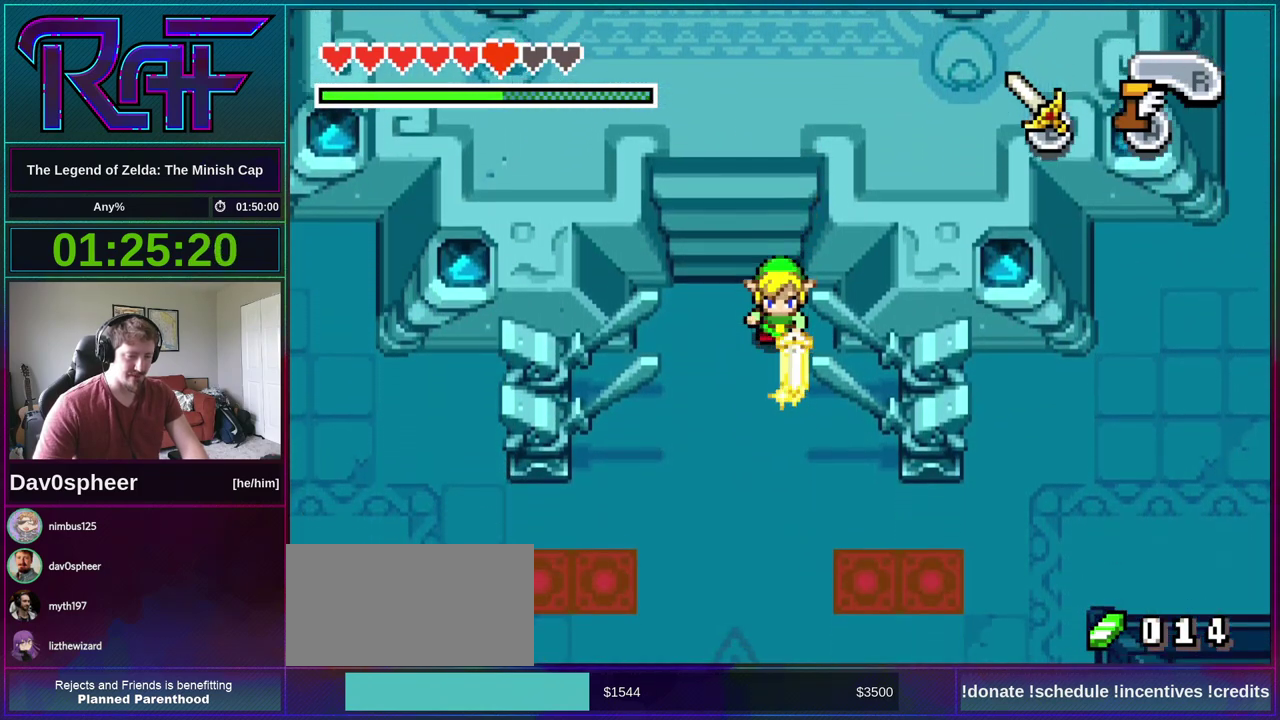
{"buttons": ["B", "DPAD_DOWN", "DPAD_RIGHT"], "events": [[417, "DPAD_RIGHT", "down"]]}
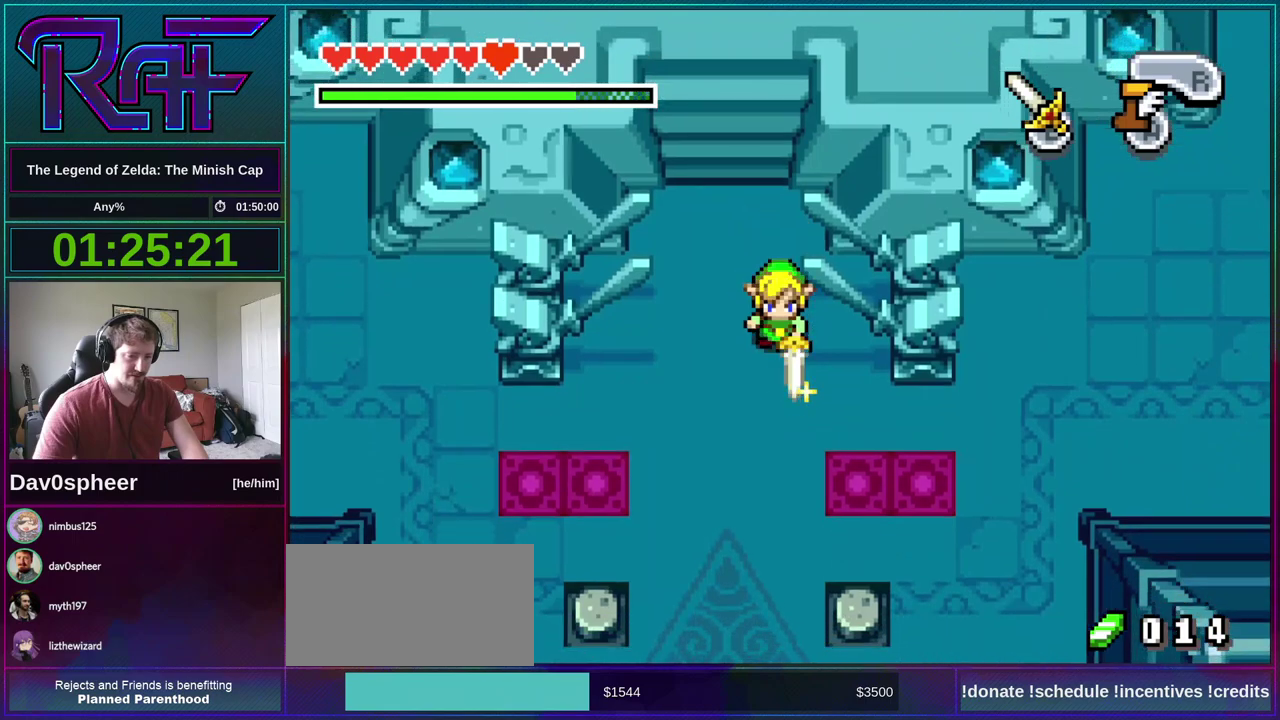
{"buttons": ["B", "DPAD_DOWN", "DPAD_RIGHT"], "events": []}
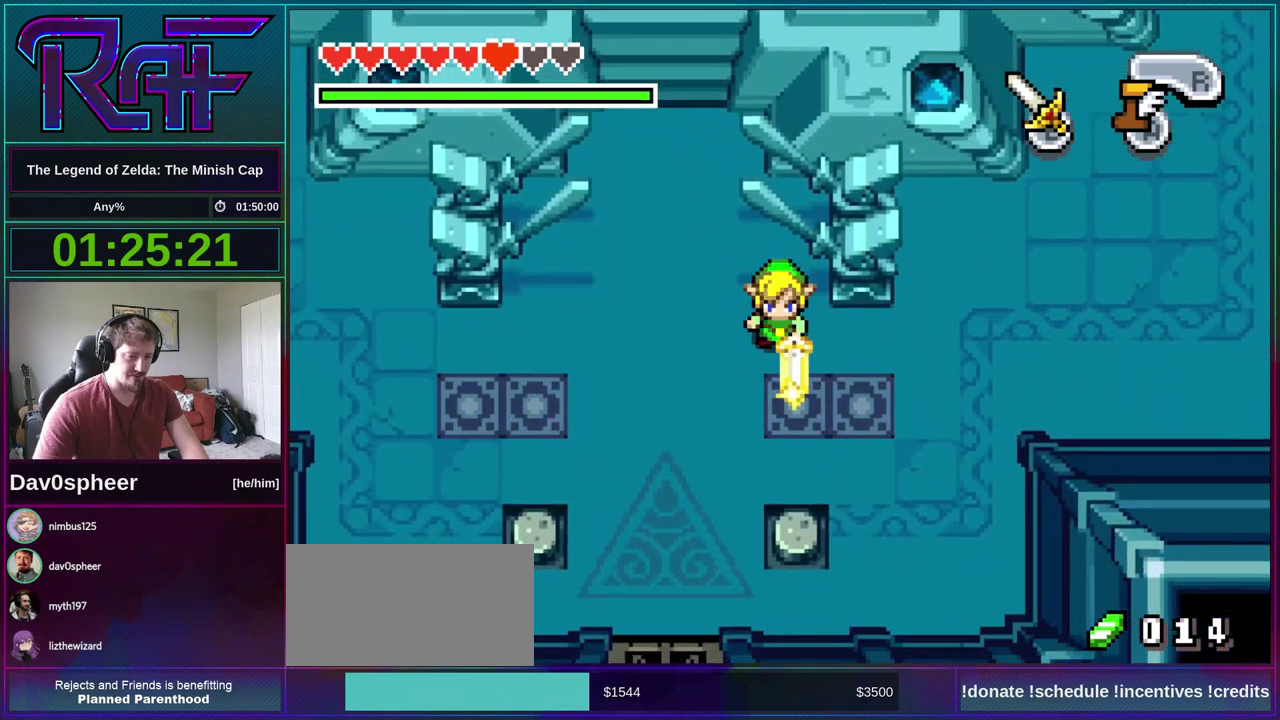
{"buttons": ["B", "DPAD_LEFT"], "events": [[350, "DPAD_DOWN", "up"], [350, "DPAD_RIGHT", "up"], [400, "DPAD_LEFT", "down"]]}
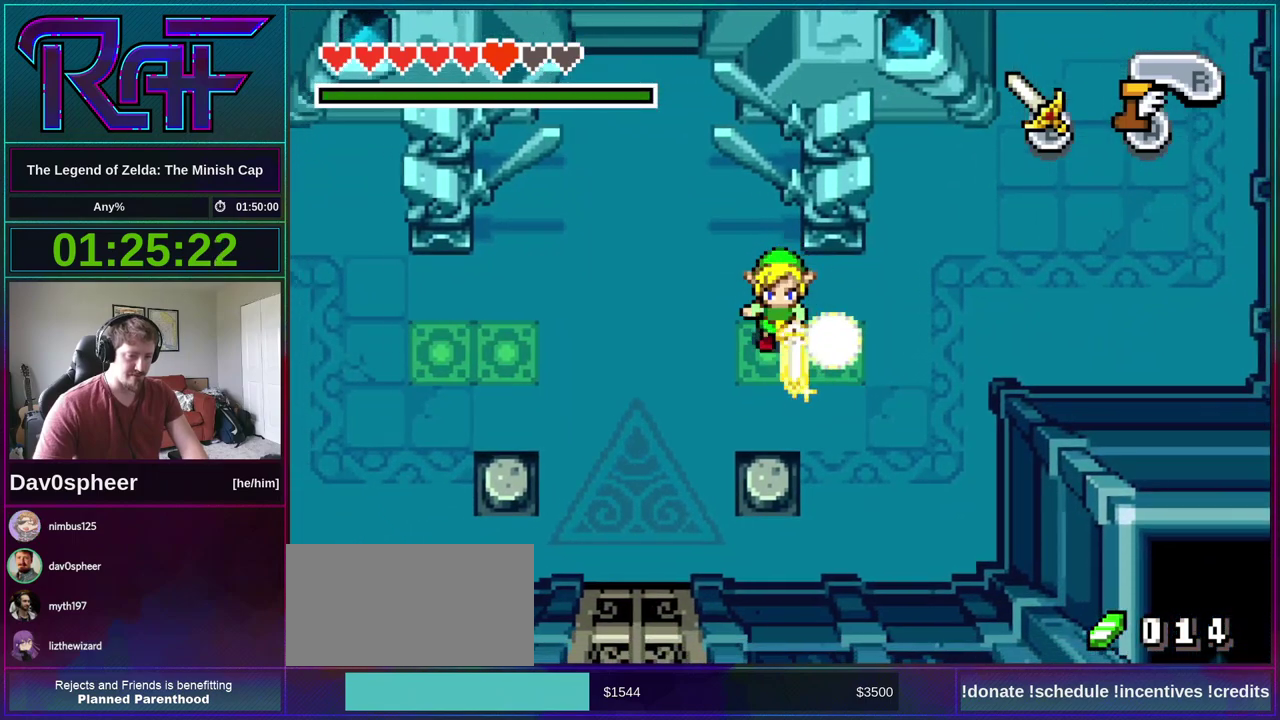
{"buttons": ["B", "DPAD_LEFT"], "events": []}
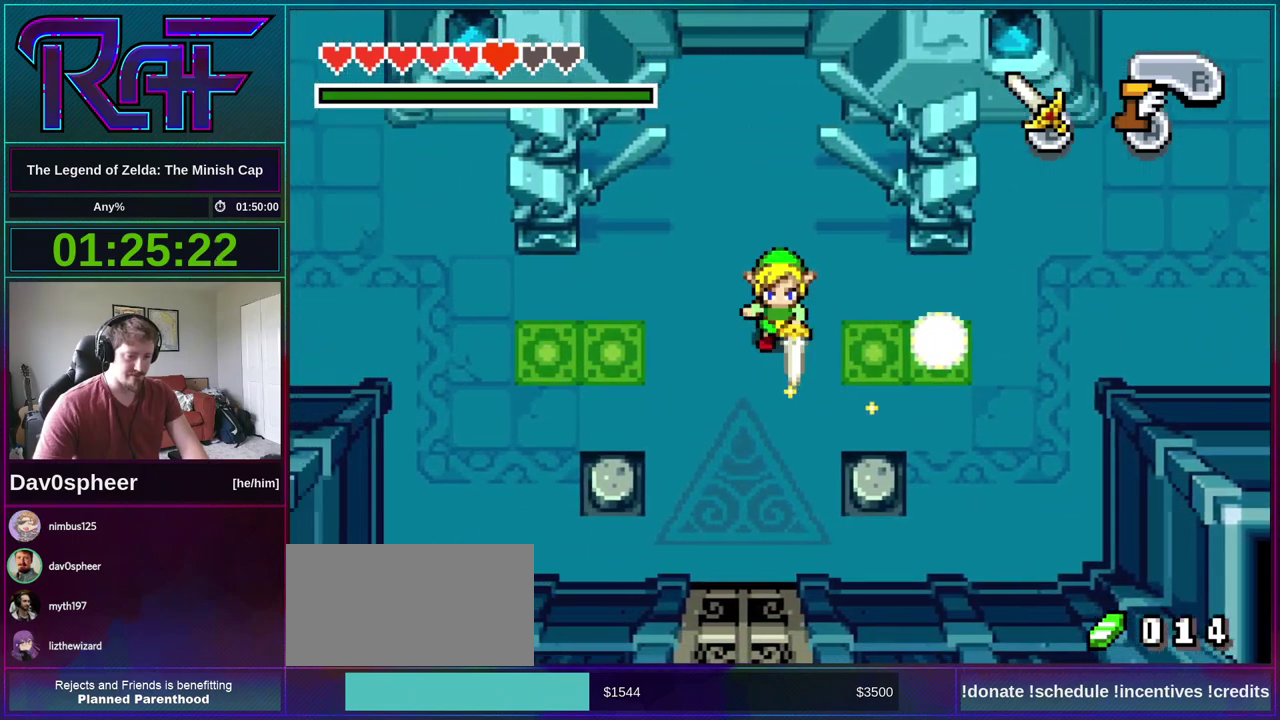
{"buttons": ["B", "DPAD_LEFT"], "events": []}
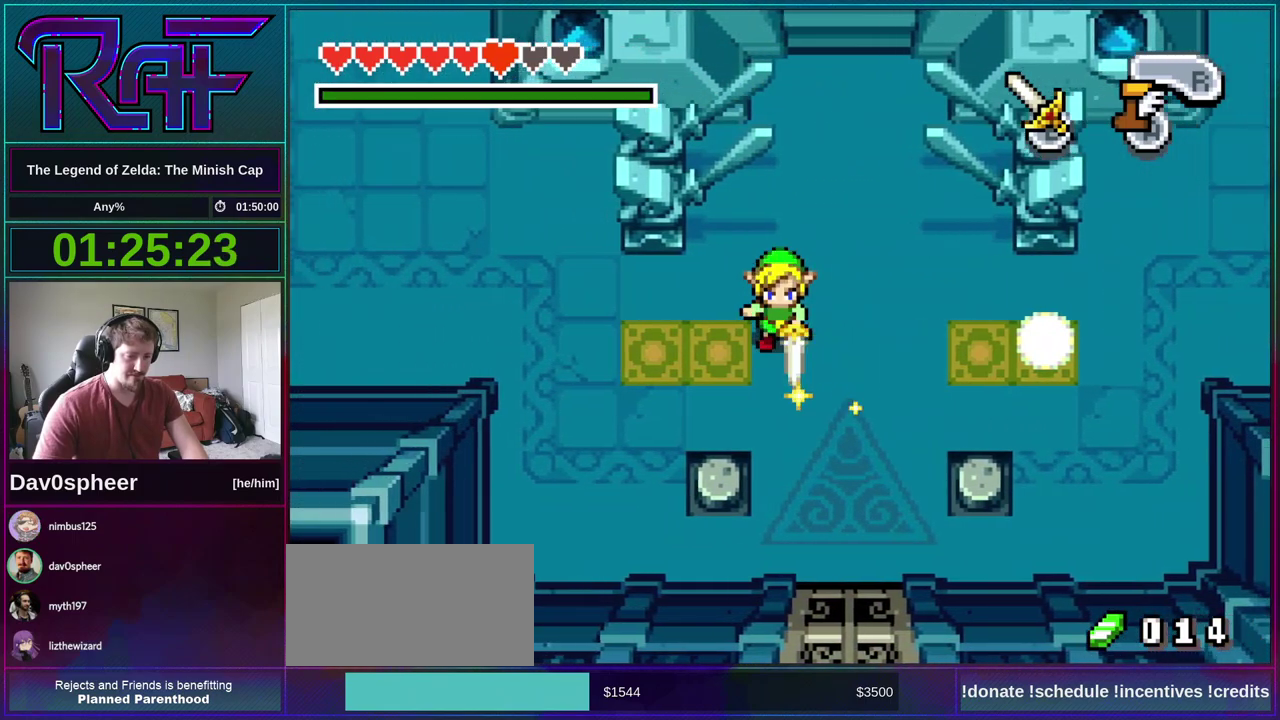
{"buttons": ["B", "DPAD_LEFT"], "events": []}
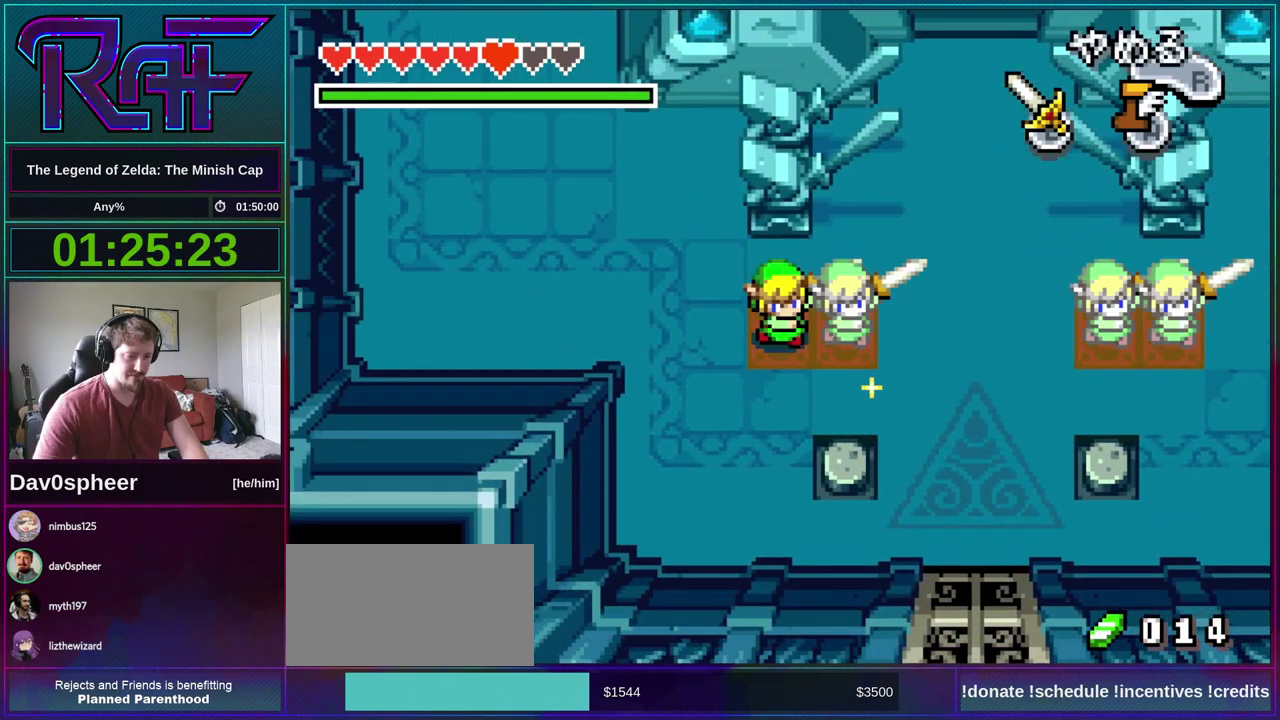
{"buttons": ["DPAD_DOWN"], "events": [[50, "DPAD_DOWN", "down"], [83, "B", "up"], [117, "DPAD_LEFT", "up"]]}
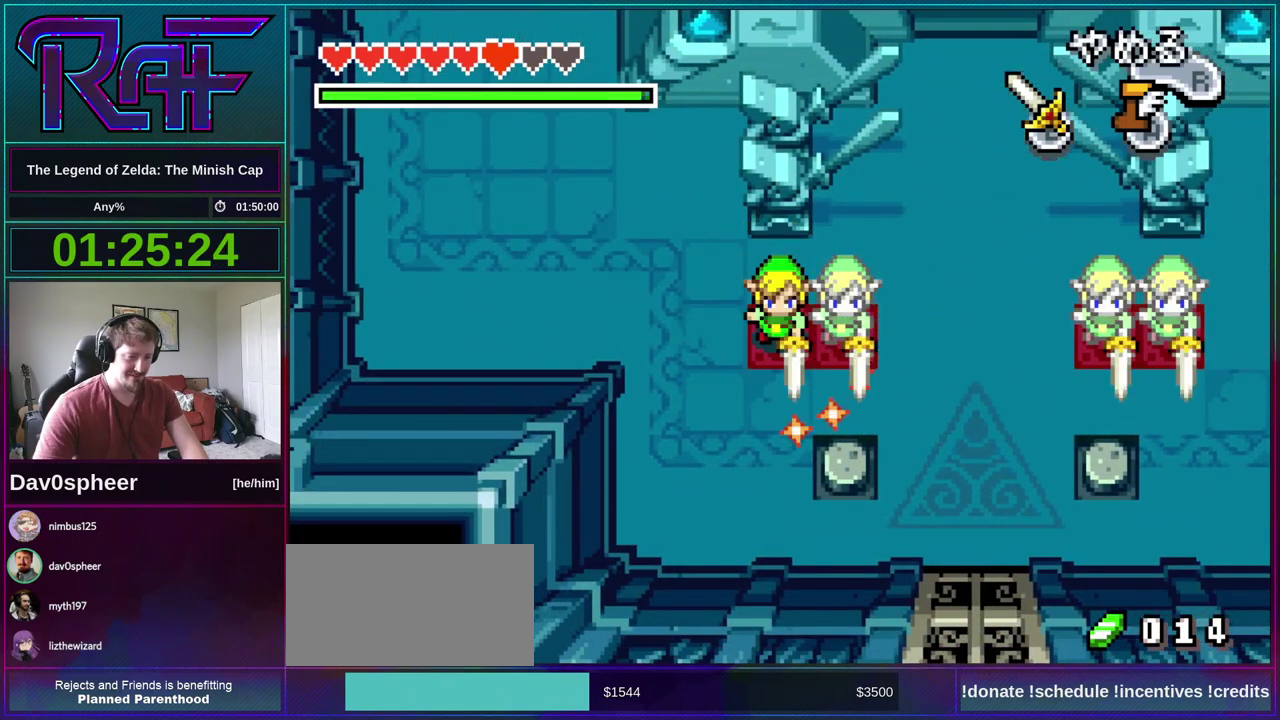
{"buttons": ["R1", "DPAD_DOWN"], "events": [[483, "R1", "down"]]}
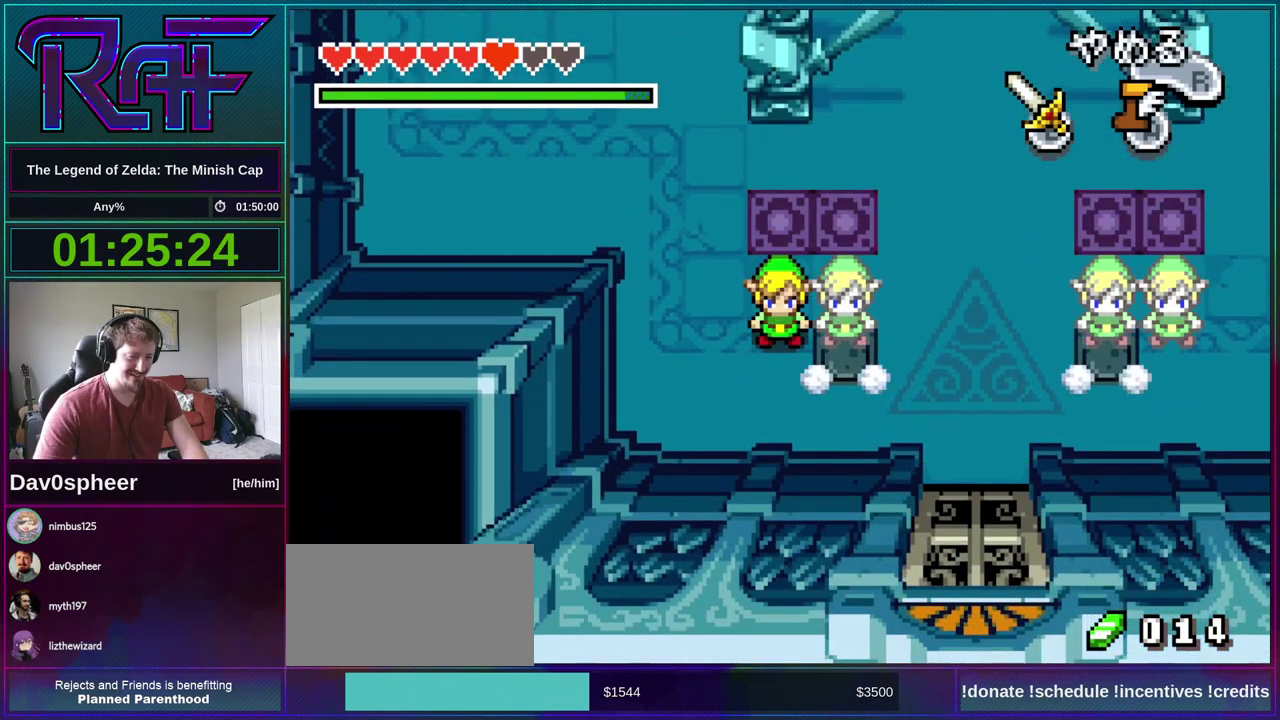
{"buttons": ["DPAD_RIGHT"], "events": [[117, "R1", "up"], [317, "DPAD_RIGHT", "down"], [383, "DPAD_DOWN", "up"]]}
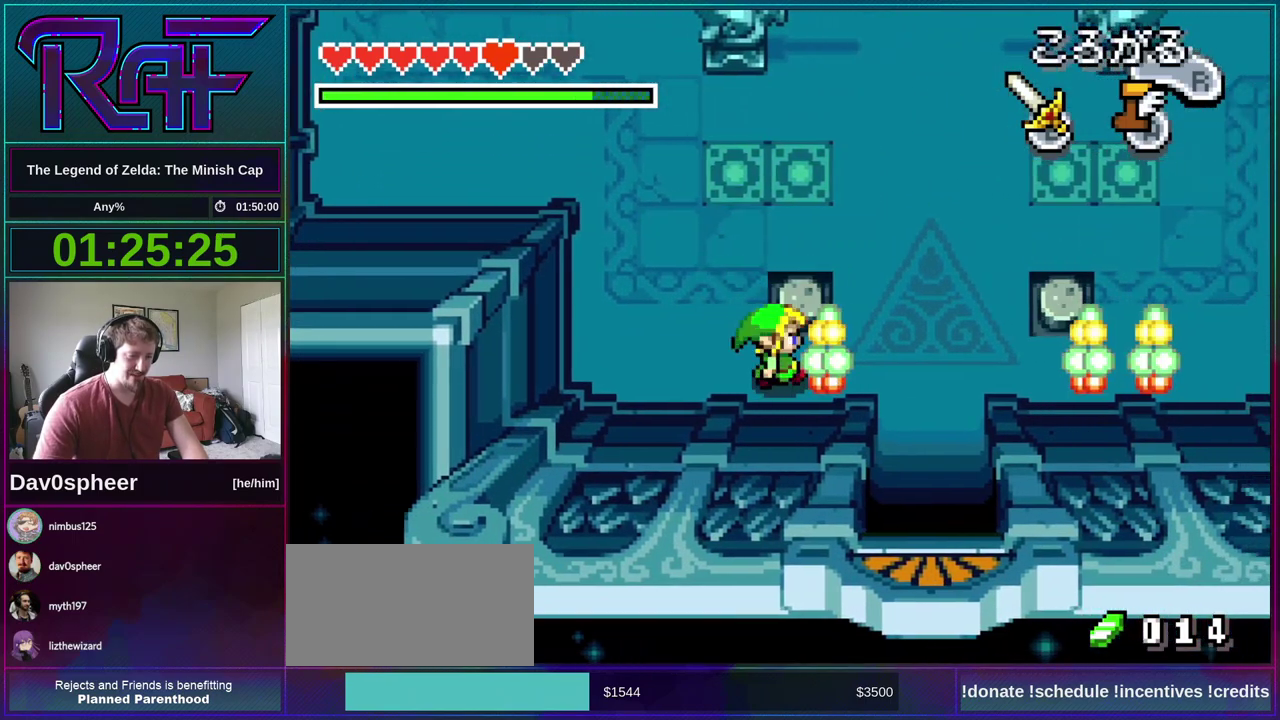
{"buttons": ["DPAD_DOWN"], "events": [[450, "DPAD_DOWN", "down"], [483, "DPAD_RIGHT", "up"]]}
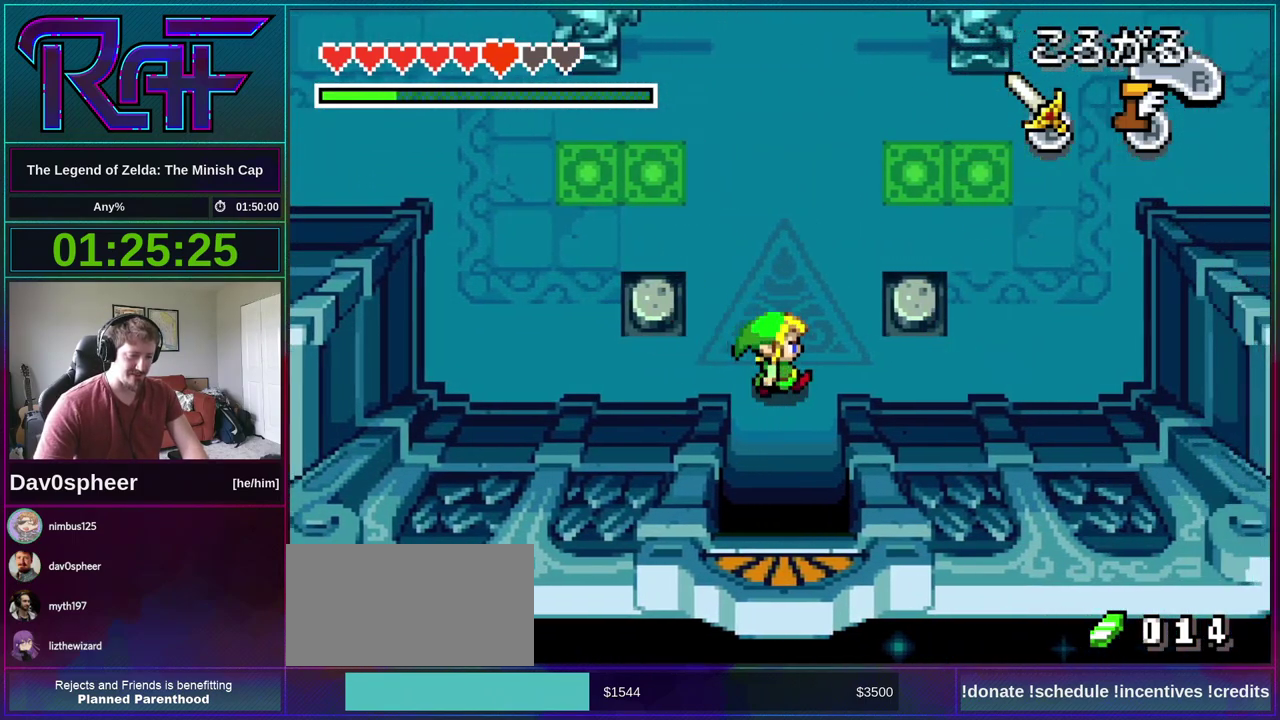
{"buttons": ["A", "DPAD_DOWN"], "events": [[50, "A", "down"]]}
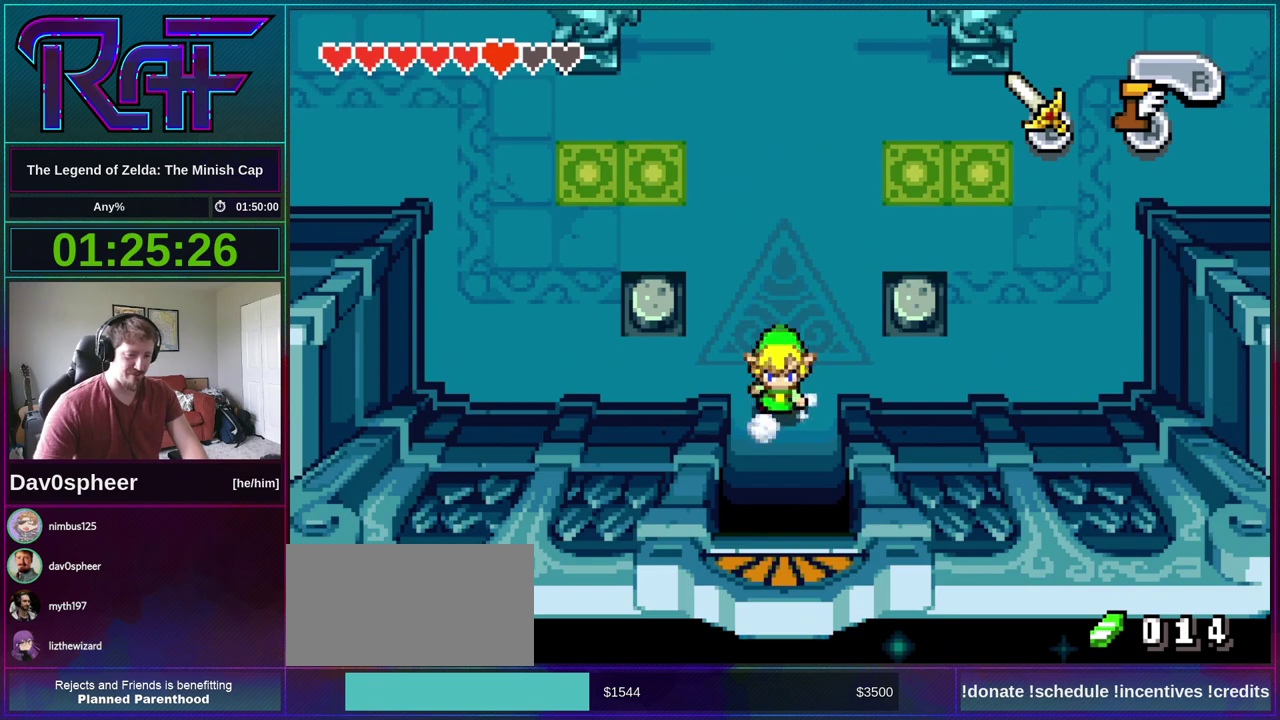
{"buttons": ["A", "DPAD_DOWN"], "events": []}
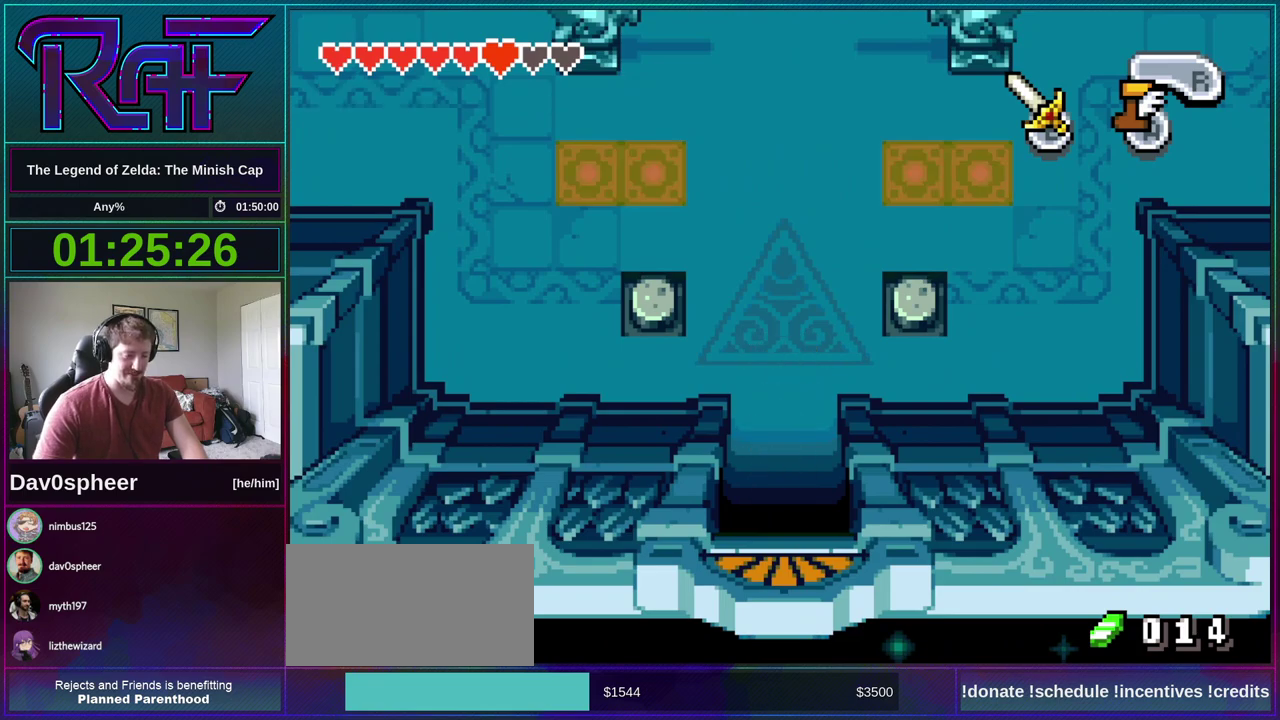
{"buttons": ["A", "DPAD_DOWN"], "events": []}